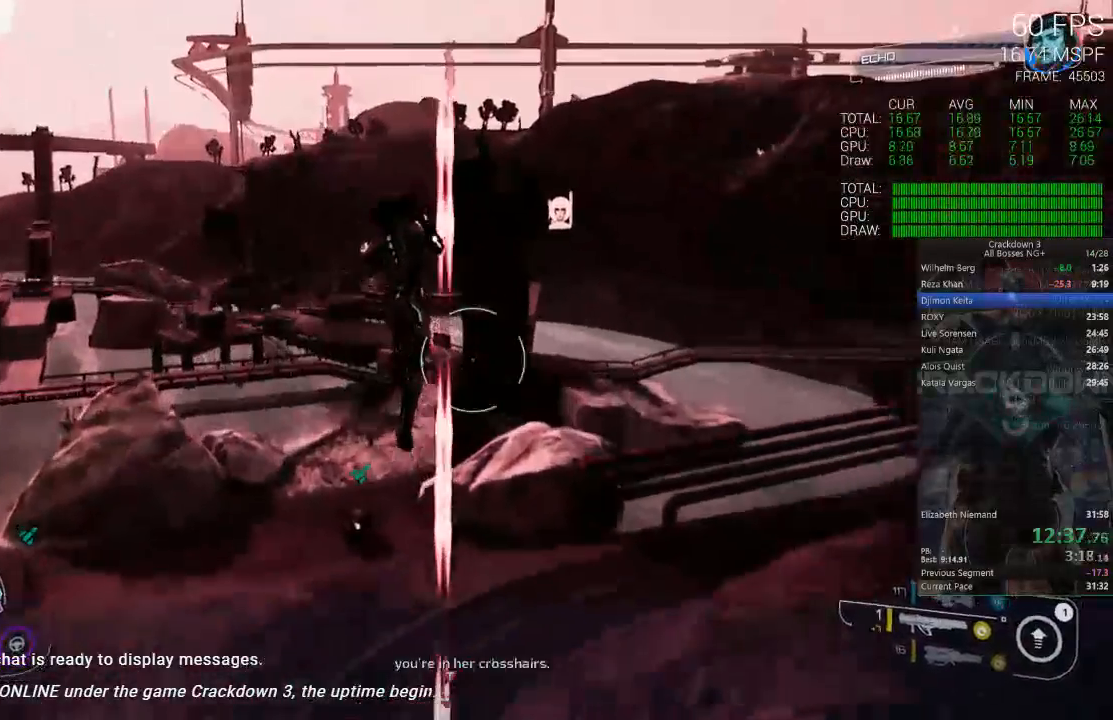
Gameplay with a controller (Xbox layout); each line is a JSON object with the inputs held at the frame after it (dt_ms = milliseconds from this image to that frame). "events" lists button and stick changes between this image and that frame as [ms after this image, input, new state], when the widget could be followed in between. Not read: SELECT START.
{"dt_ms": 500, "buttons": [], "left_stick": "up", "right_stick": "center", "events": []}
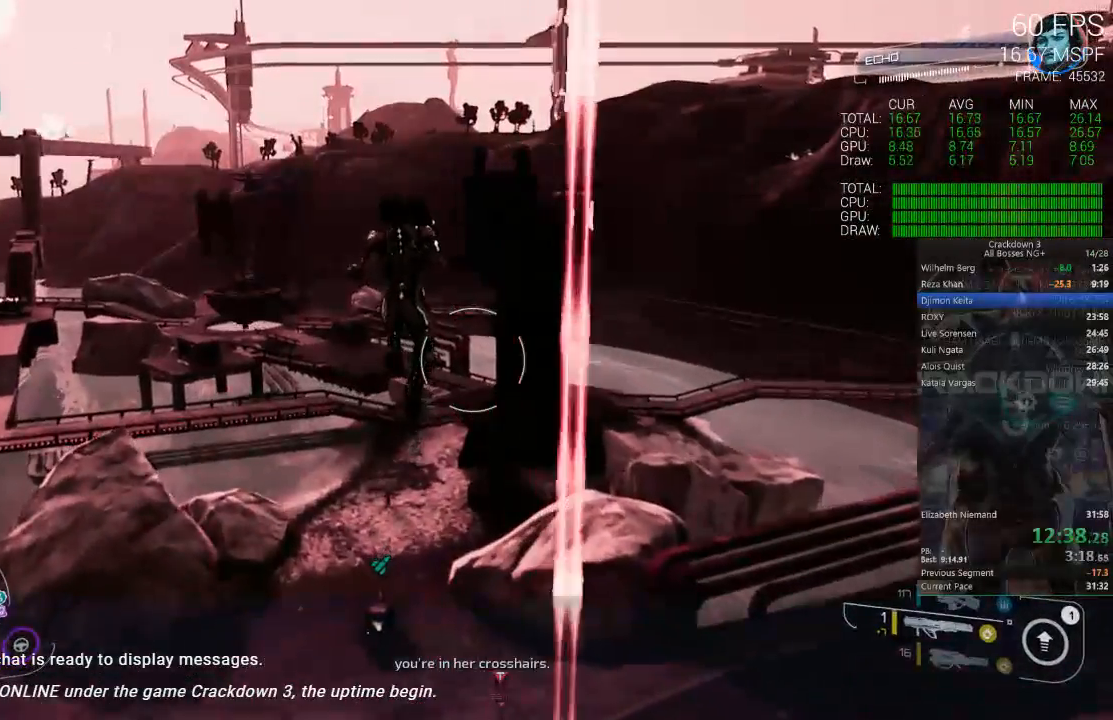
{"dt_ms": 1000, "buttons": [], "left_stick": "up", "right_stick": "center", "events": [[483, "DPAD_LEFT", "down"], [517, "right_stick", "right"], [533, "DPAD_LEFT", "up"], [600, "DPAD_LEFT", "down"], [650, "right_stick", "center"], [767, "DPAD_LEFT", "up"]]}
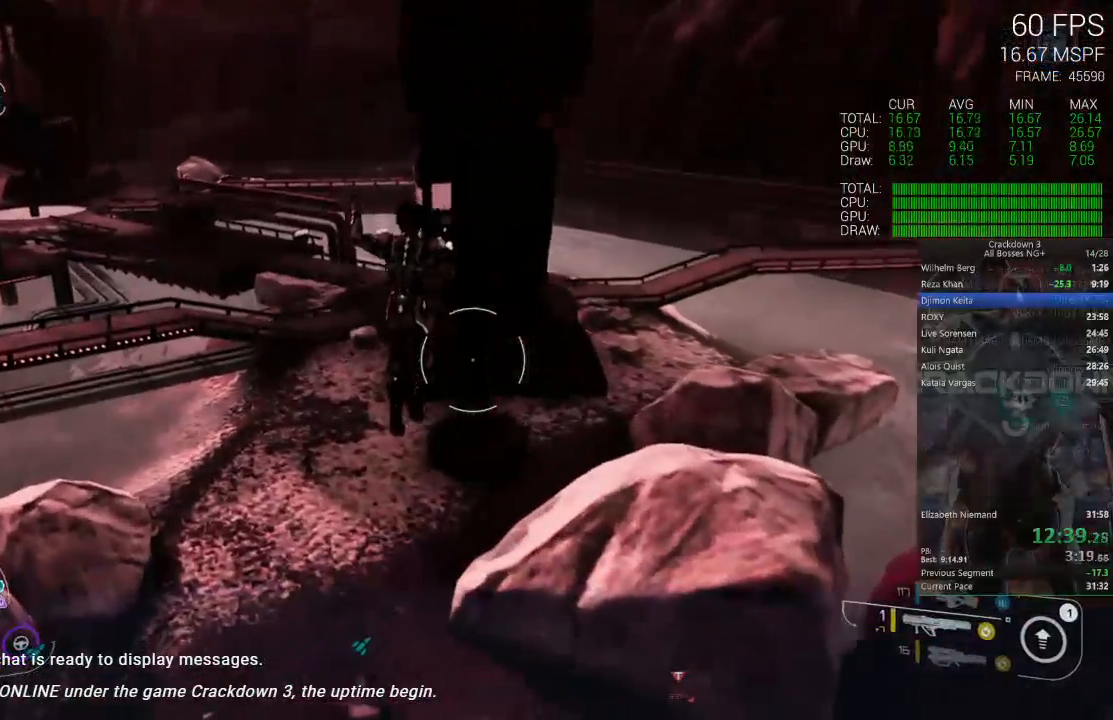
{"dt_ms": 500, "buttons": ["A", "L3"], "left_stick": "up", "right_stick": "center", "events": [[133, "A", "down"], [267, "L3", "down"]]}
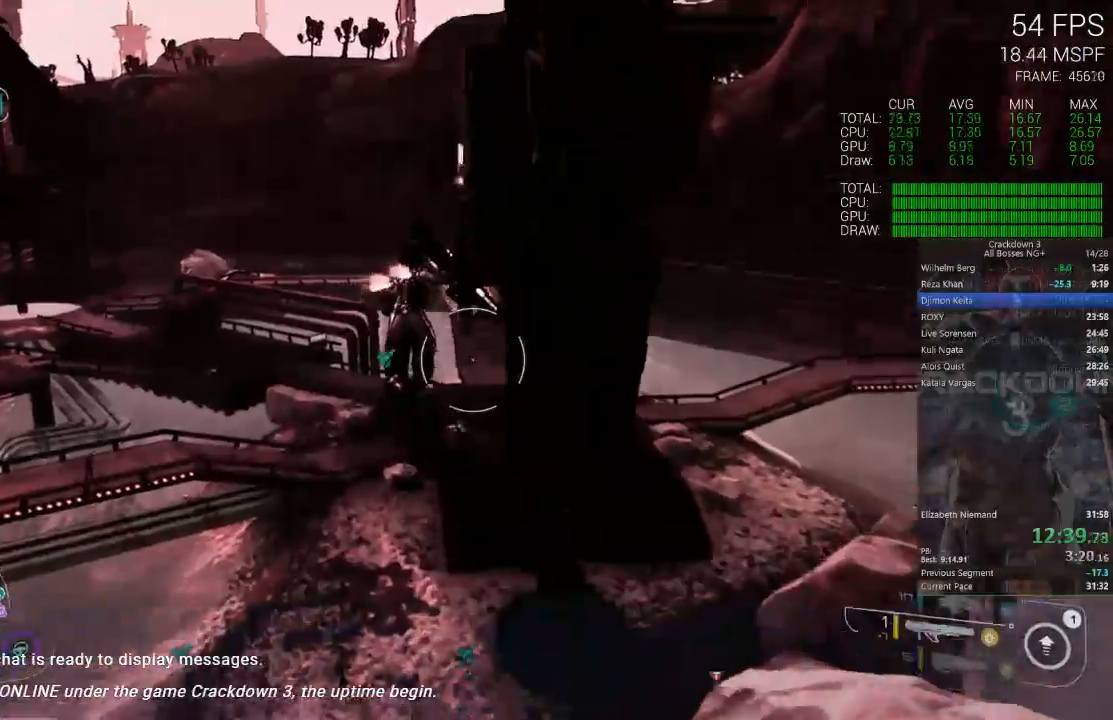
{"dt_ms": 500, "buttons": [], "left_stick": "up", "right_stick": "down", "events": [[33, "L3", "up"], [83, "A", "up"], [317, "right_stick", "down"]]}
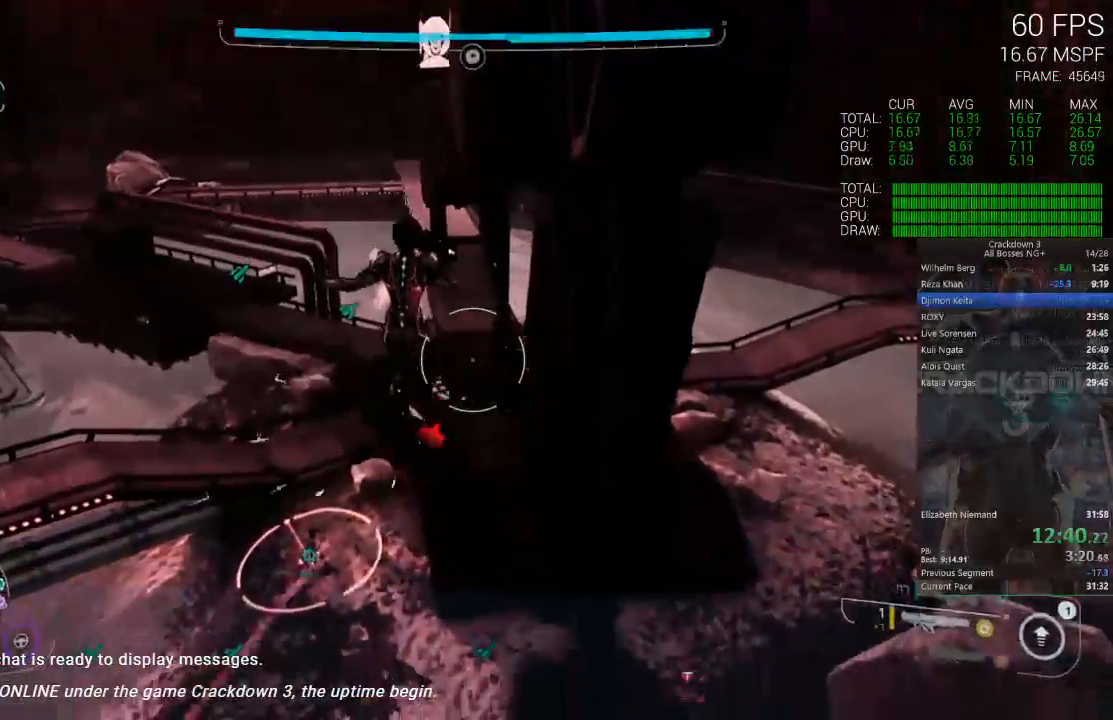
{"dt_ms": 1000, "buttons": ["L2"], "left_stick": "up-left", "right_stick": "center", "events": [[17, "right_stick", "center"], [150, "A", "down"], [217, "L3", "down"], [233, "A", "up"], [367, "L3", "up"], [400, "right_stick", "down"], [483, "L2", "down"], [617, "R2", "down"], [683, "right_stick", "center"], [717, "R2", "up"], [783, "R2", "down"], [817, "left_stick", "up-left"], [917, "R2", "up"]]}
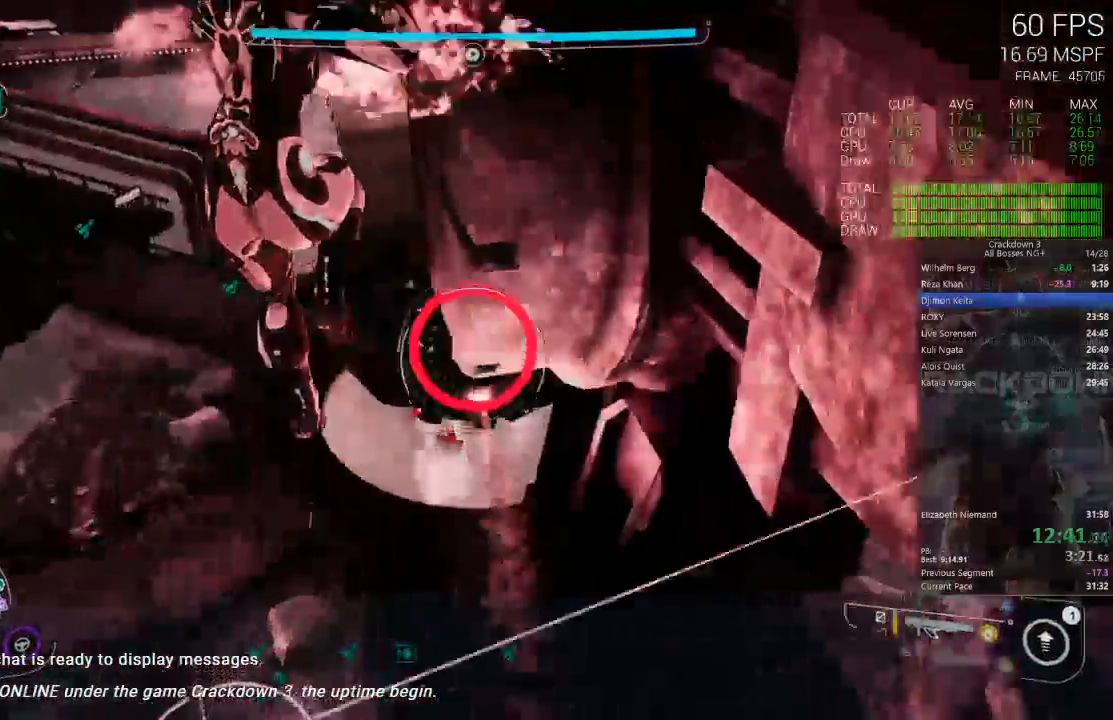
{"dt_ms": 500, "buttons": ["L2"], "left_stick": "down", "right_stick": "center", "events": [[17, "left_stick", "up"], [150, "left_stick", "down-left"], [483, "left_stick", "down"]]}
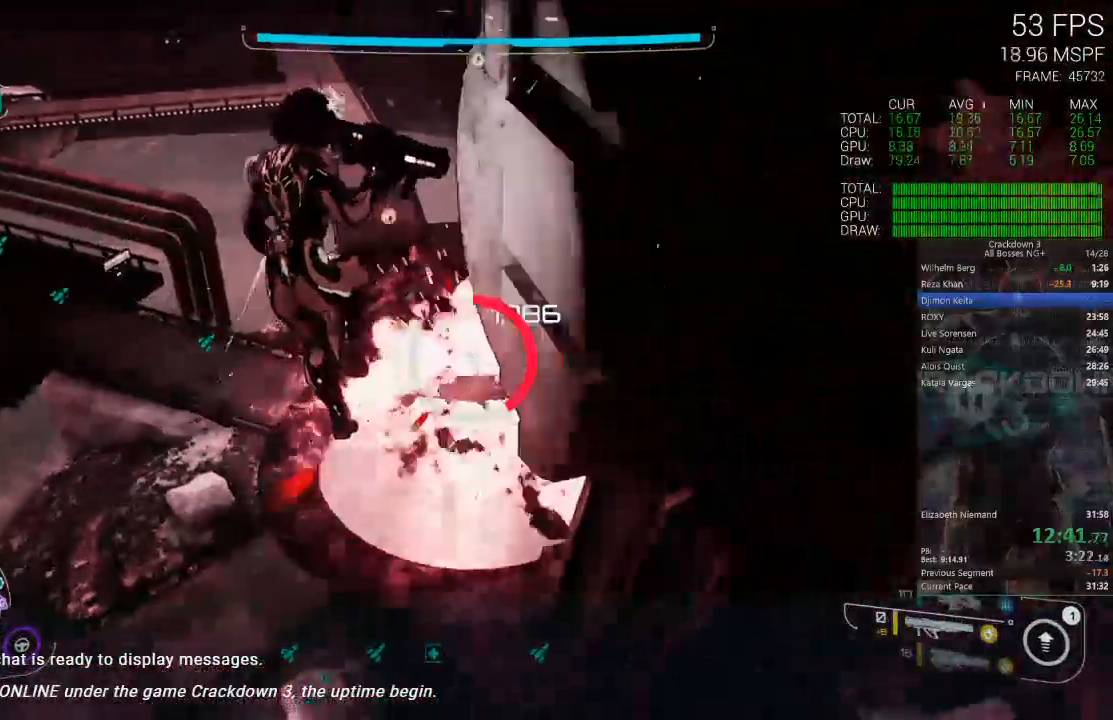
{"dt_ms": 500, "buttons": ["L2"], "left_stick": "up", "right_stick": "center", "events": [[17, "left_stick", "down-right"], [67, "left_stick", "right"], [200, "left_stick", "up-right"], [317, "left_stick", "up"]]}
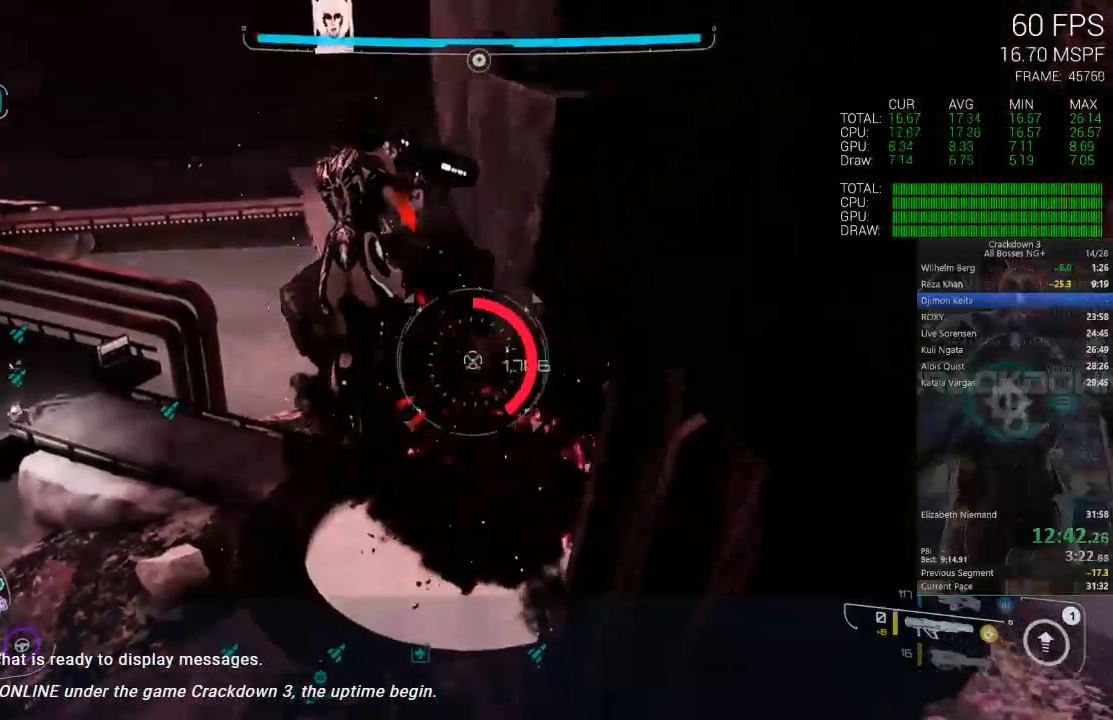
{"dt_ms": 500, "buttons": ["L2"], "left_stick": "up-right", "right_stick": "center", "events": [[183, "left_stick", "up-right"], [283, "R2", "down"], [467, "R2", "up"]]}
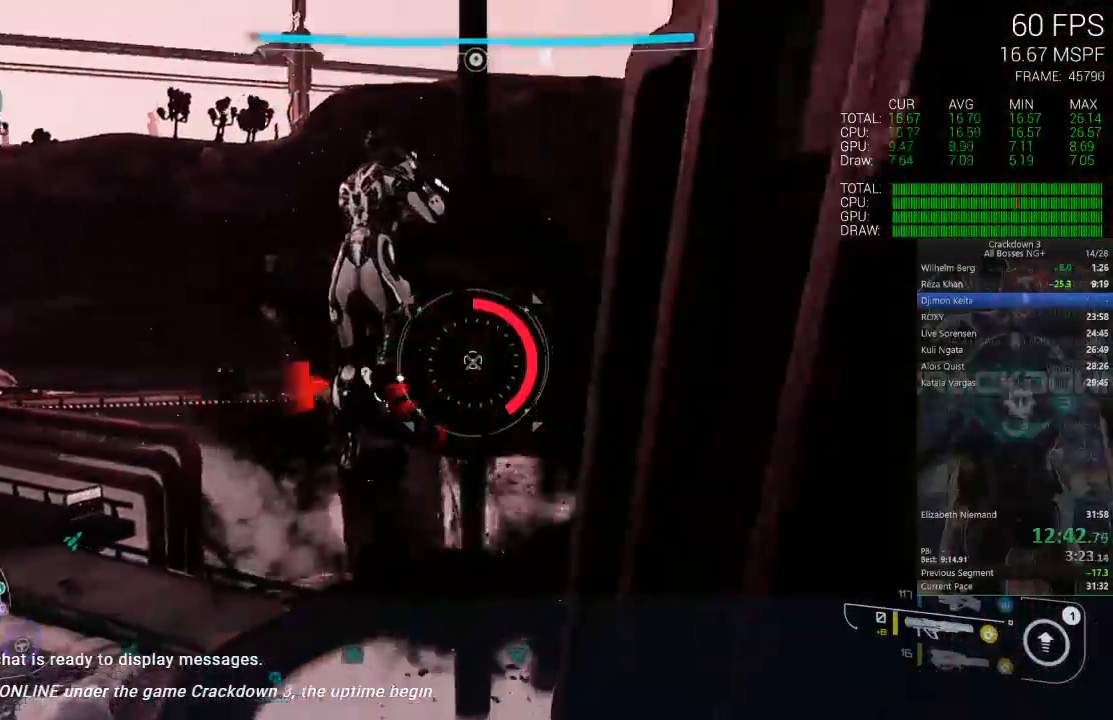
{"dt_ms": 500, "buttons": ["L2"], "left_stick": "up-left", "right_stick": "center", "events": [[17, "R2", "down"], [83, "left_stick", "up-left"], [150, "R2", "up"], [217, "left_stick", "down-left"], [283, "R2", "down"], [283, "left_stick", "down-right"], [367, "R2", "up"], [433, "left_stick", "up-left"]]}
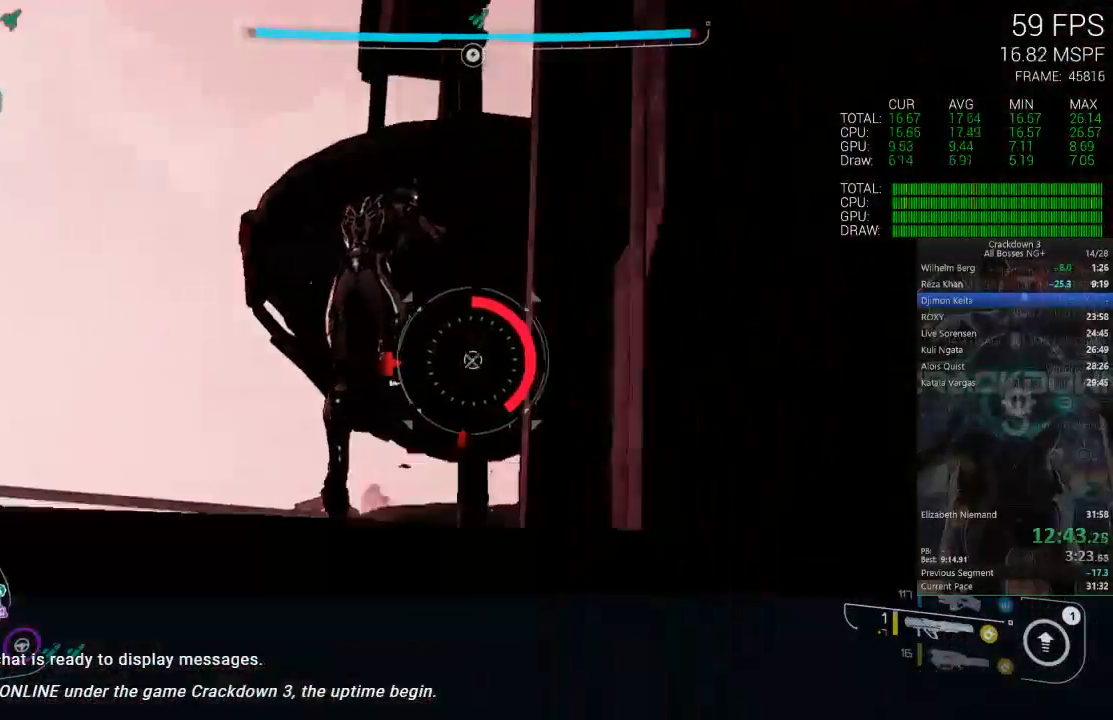
{"dt_ms": 500, "buttons": ["L2"], "left_stick": "down-right", "right_stick": "center", "events": [[67, "A", "down"], [67, "left_stick", "down-left"], [150, "A", "up"], [217, "R2", "down"], [317, "left_stick", "center"], [350, "R2", "up"], [483, "left_stick", "down-right"]]}
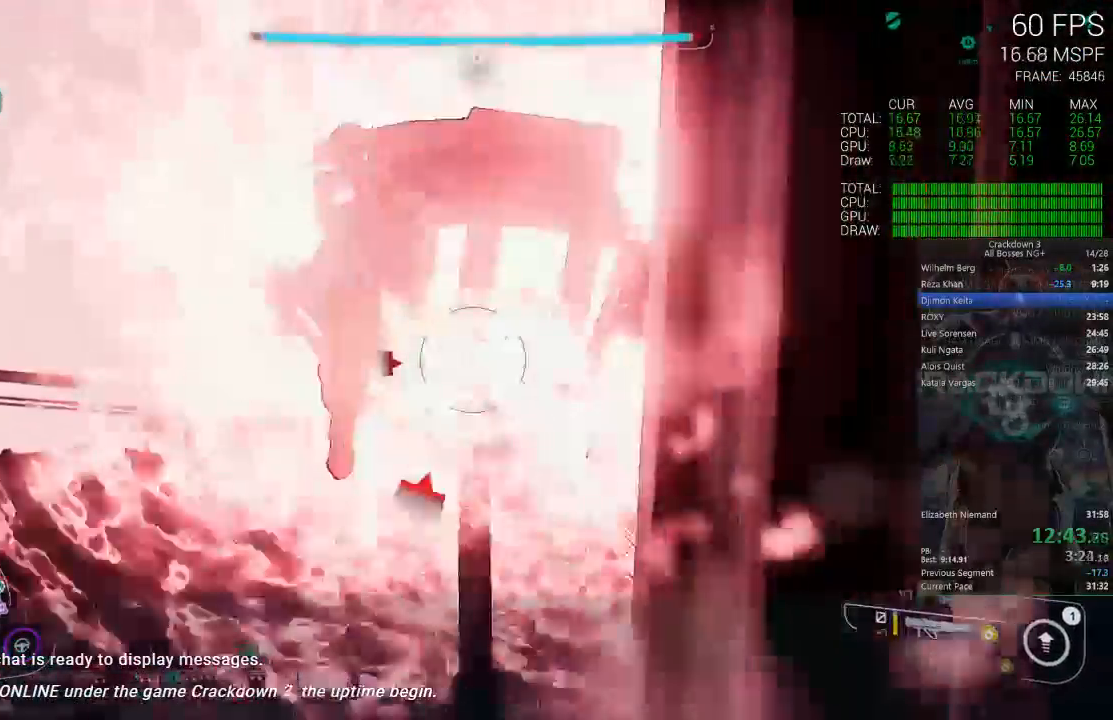
{"dt_ms": 500, "buttons": [], "left_stick": "center", "right_stick": "down-left", "events": [[250, "left_stick", "center"], [417, "right_stick", "down-left"], [467, "L2", "up"]]}
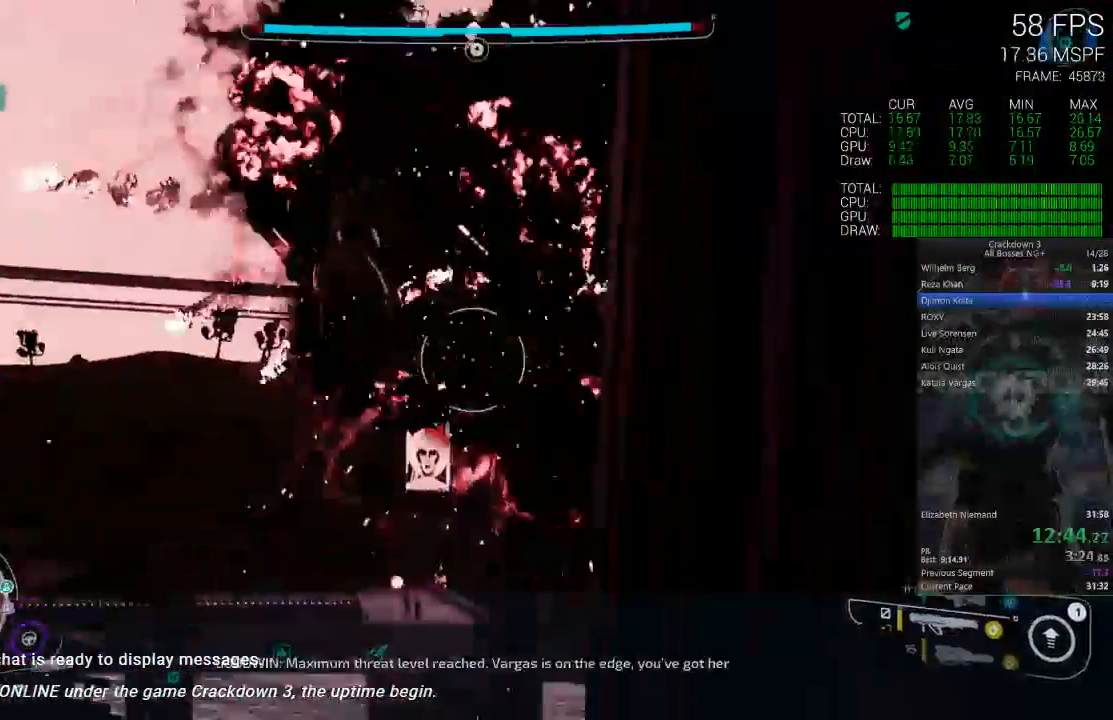
{"dt_ms": 500, "buttons": [], "left_stick": "down", "right_stick": "center", "events": [[317, "left_stick", "down"], [417, "right_stick", "center"]]}
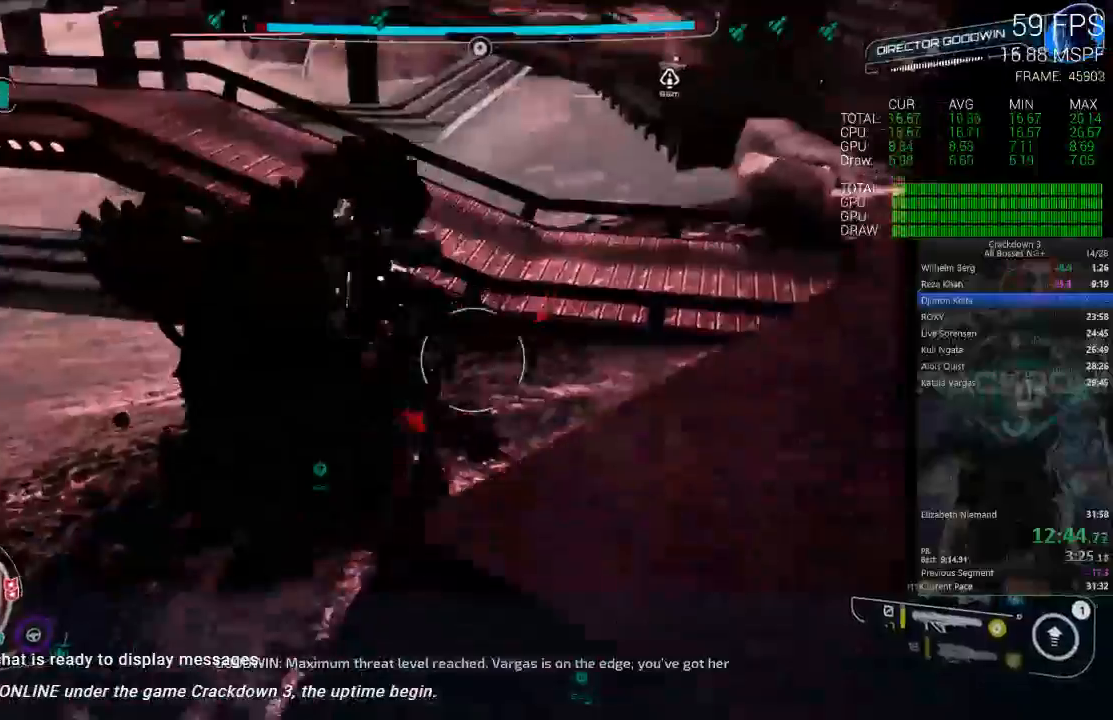
{"dt_ms": 500, "buttons": [], "left_stick": "down-left", "right_stick": "center"}